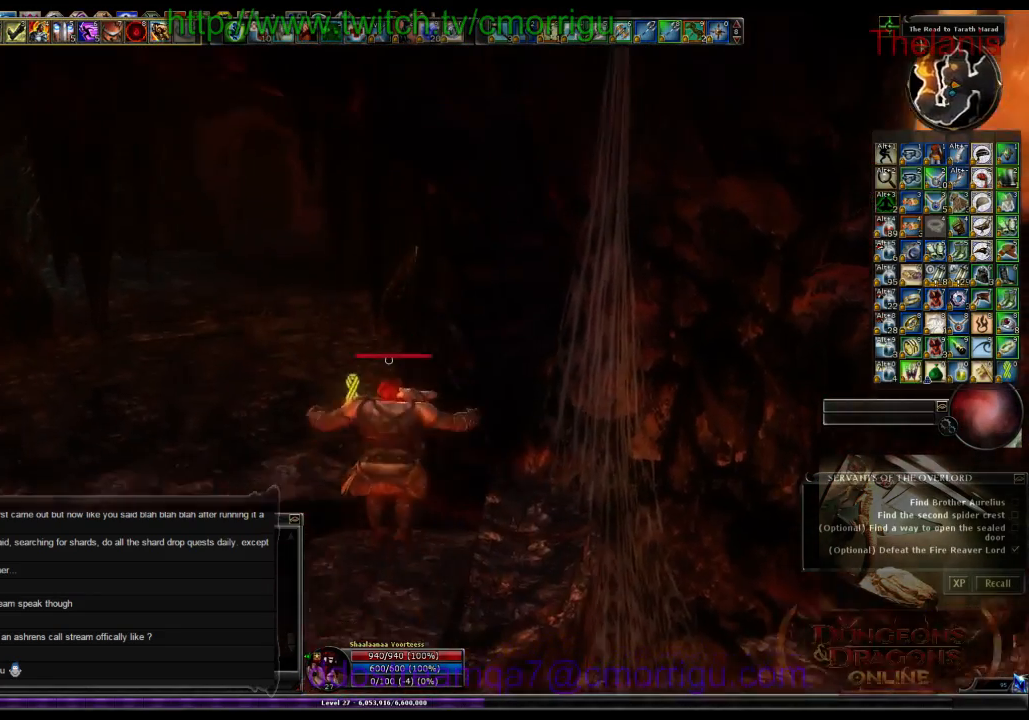
Gameplay with keyboard; each line is a JSON object with the keys held at the frame after it. "events" lists presses ("down") and releases ("up") of ".", "/", "0", "1", "2", "3", "4", "5", "6", "7", "8", "9", "a", "b", "backslash", "backspace", "c", "caps_lock", "comma", "ctrl_l", "ctrl_r", "d", "e", "equals", "escape", "f", "f1", "f10", "f11", "f12", "f2", "f3", "f4", "f5", "f6", "f7", "f8", "f9", "g", "h", "i", "j", "k", "l", "lbracket", "m", "minus", "n", "o", "p", "q", "quote", "r", "rbracket", "return", "s", "semicolon", "shift_l", "shift_r", "space", "t", "tab", "tilde", "u", "v", "w", "x", "y" and "z" between this image and that frame as [ms after this image, input, new state], when the widget could be followed in between. No other keys are recorded. Mouse input is not recorded.
{"keys": ["w"], "events": [[300, "w", "up"], [500, "w", "down"]]}
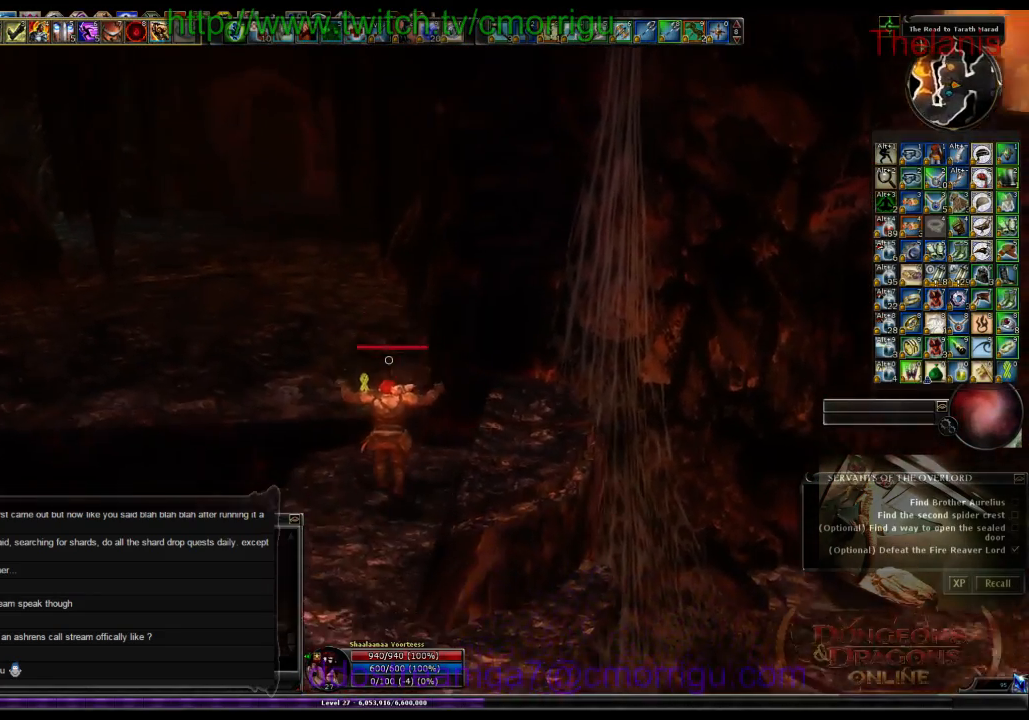
{"keys": ["w"], "events": [[100, "space", "down"], [500, "space", "up"]]}
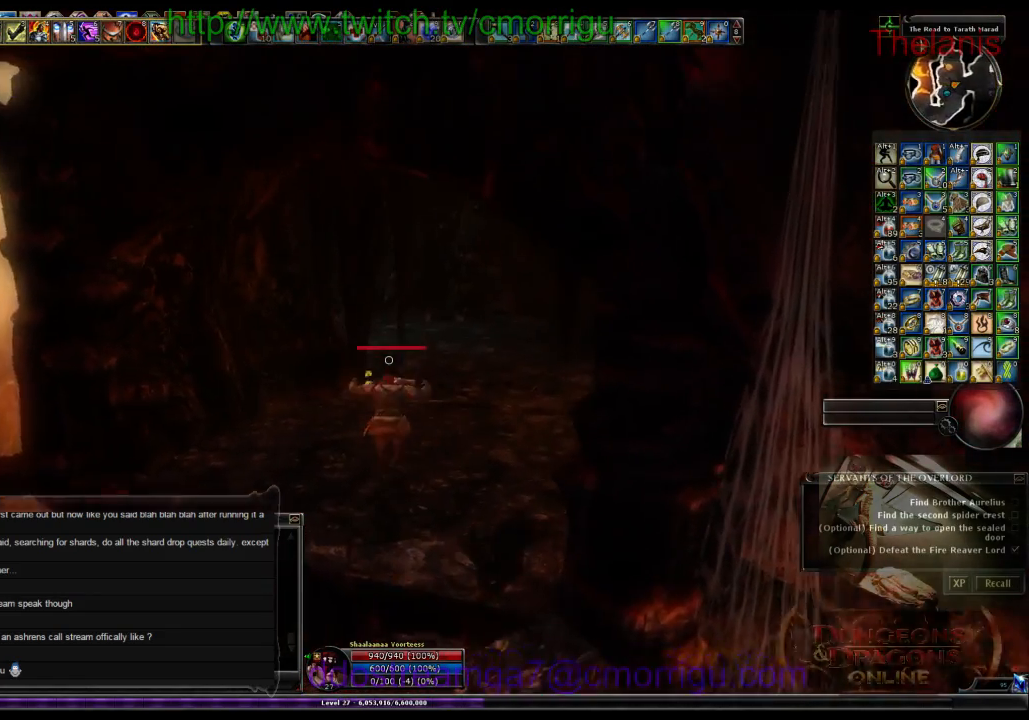
{"keys": ["w"], "events": []}
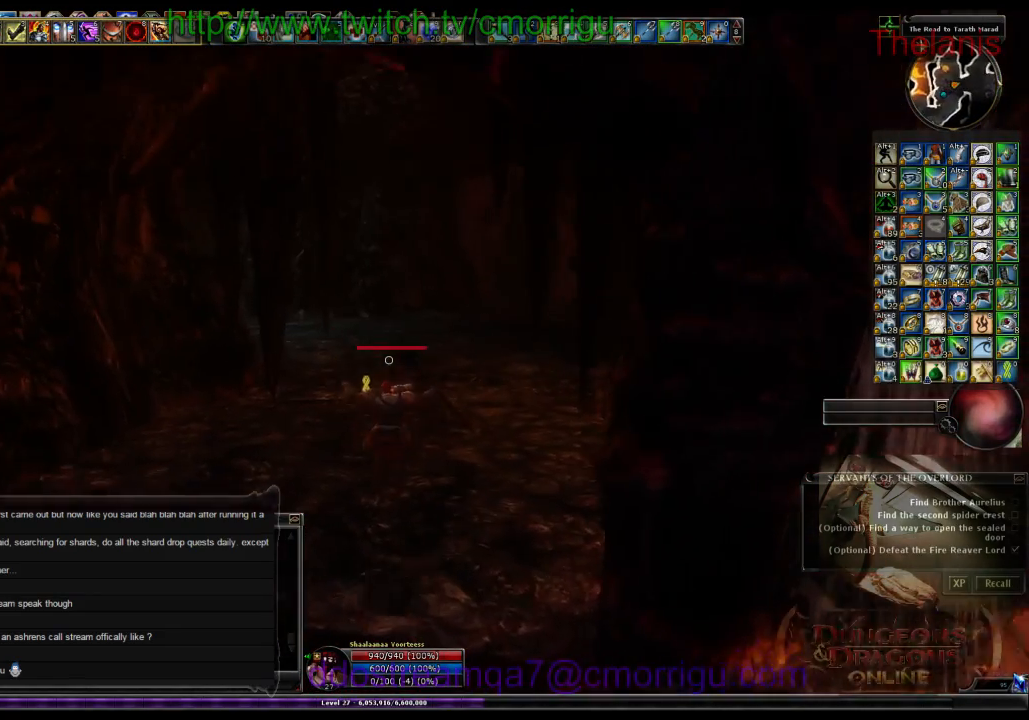
{"keys": ["w"], "events": []}
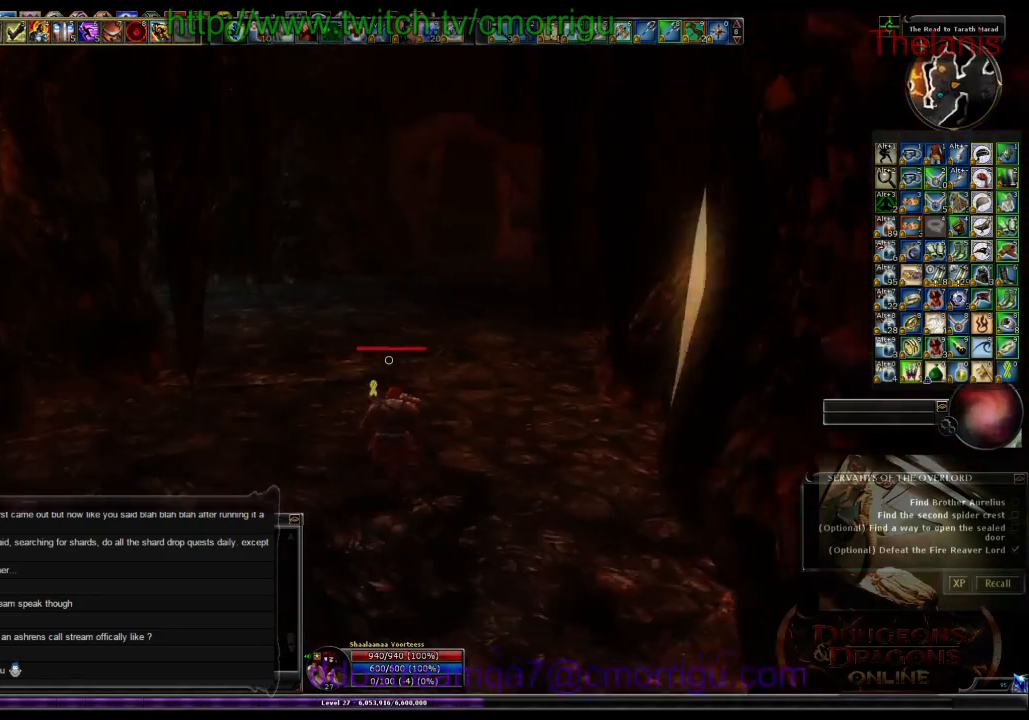
{"keys": ["w"], "events": []}
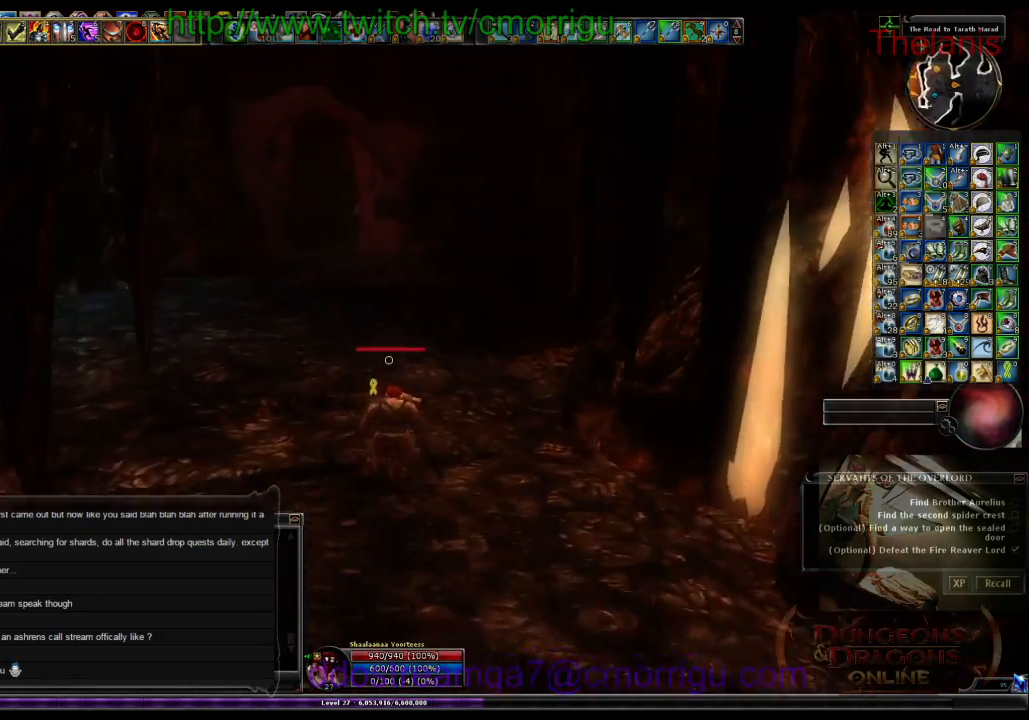
{"keys": ["w"], "events": []}
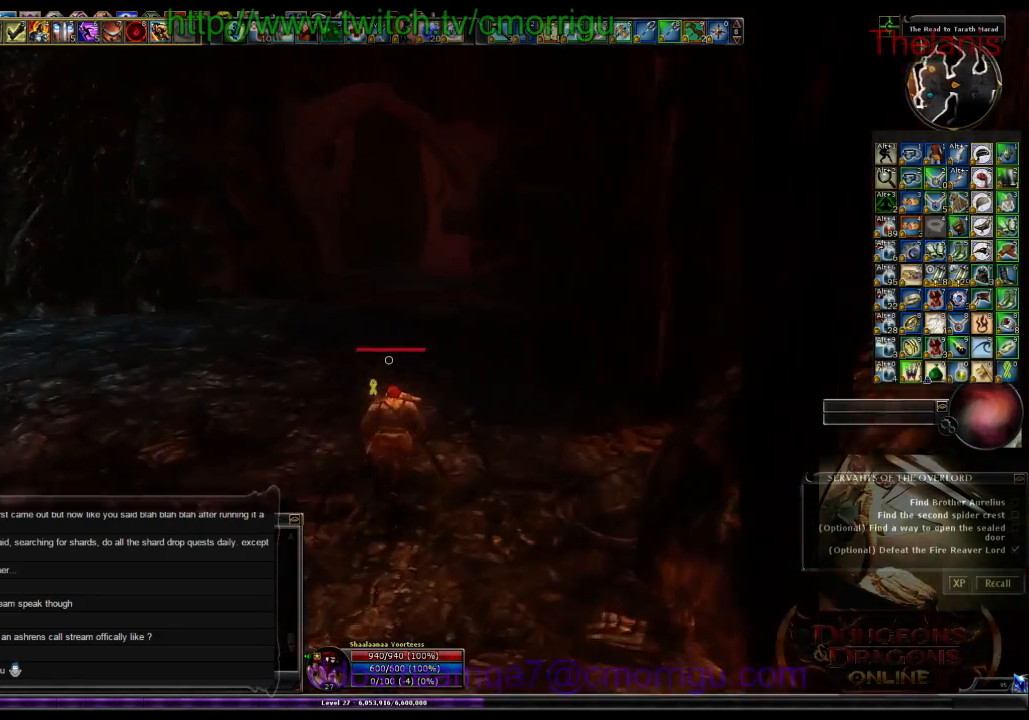
{"keys": ["d", "w"], "events": [[434, "d", "down"]]}
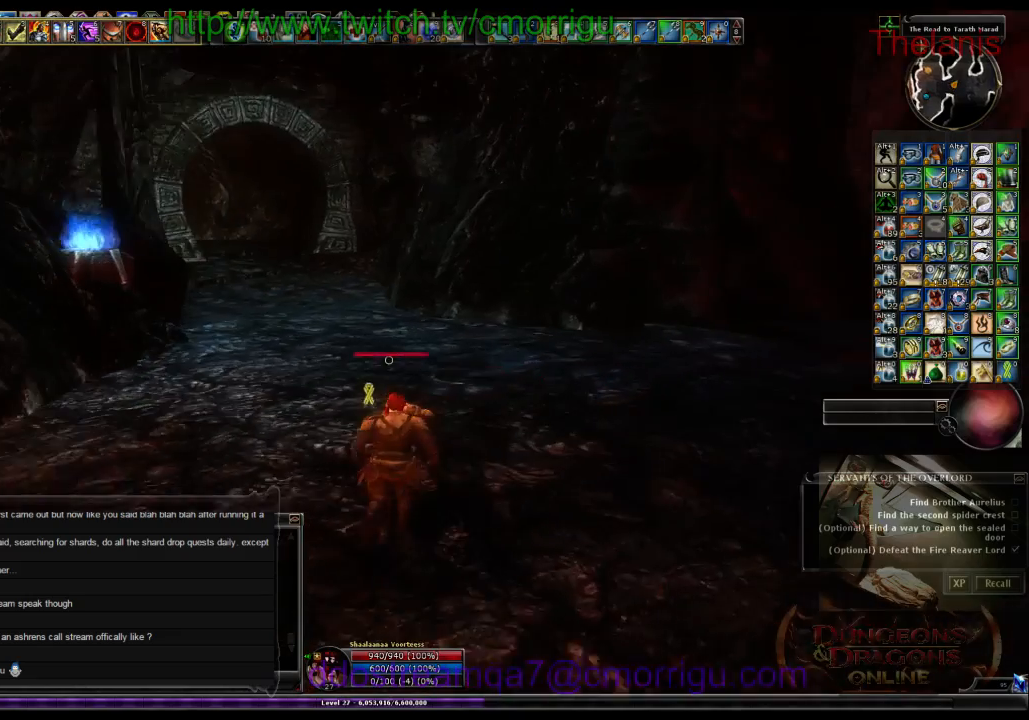
{"keys": ["d", "w"], "events": []}
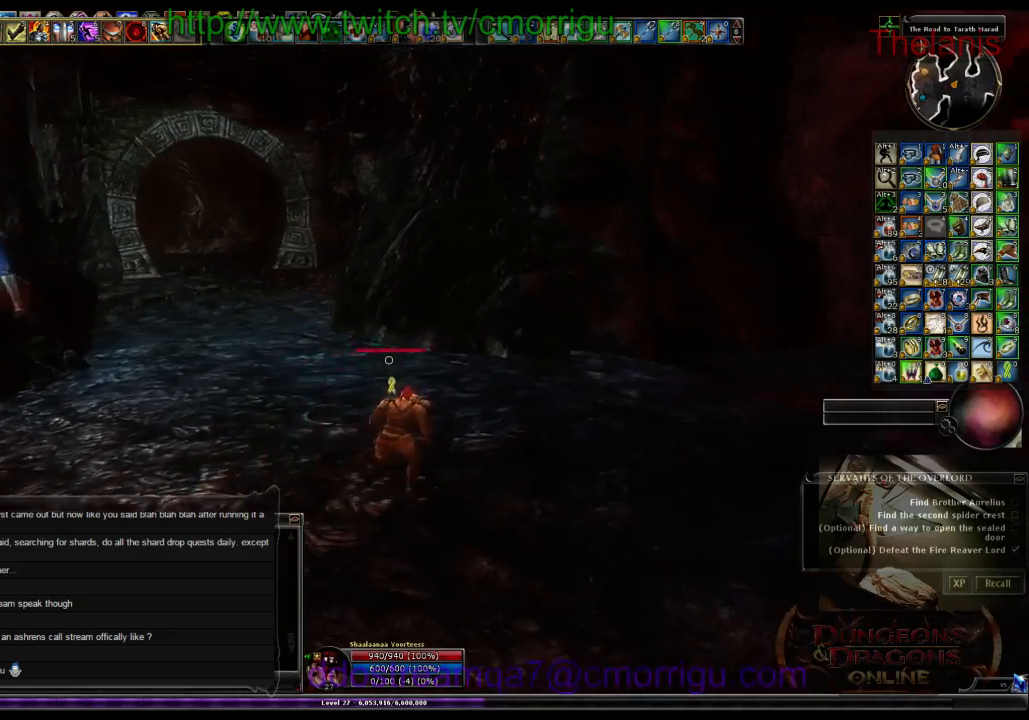
{"keys": [], "events": [[34, "d", "up"], [34, "w", "up"]]}
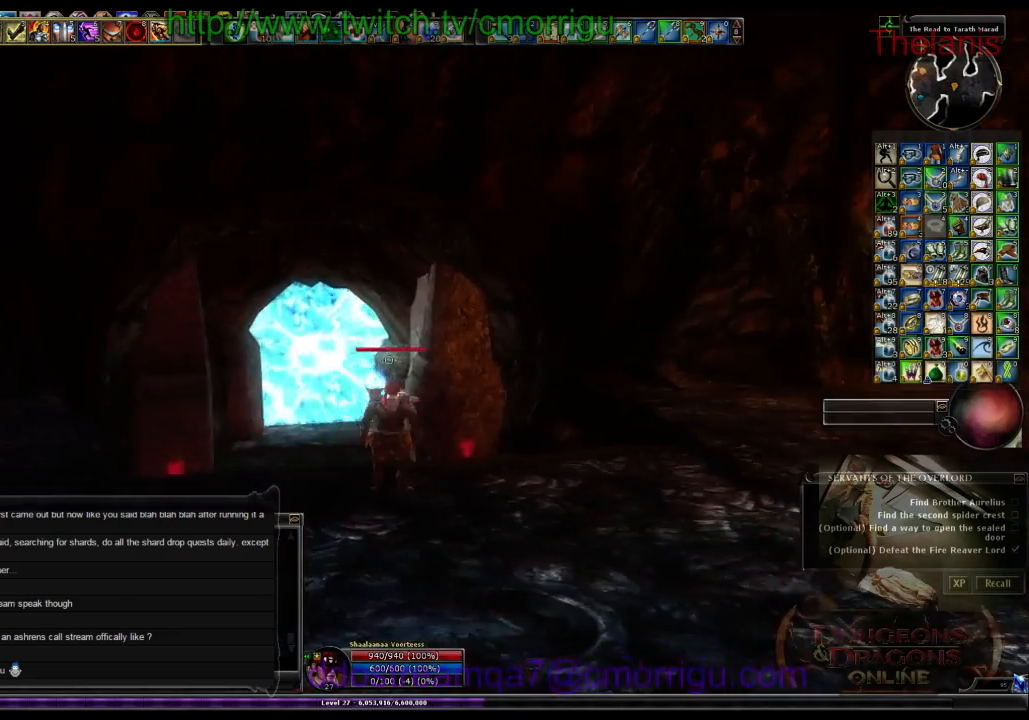
{"keys": [], "events": []}
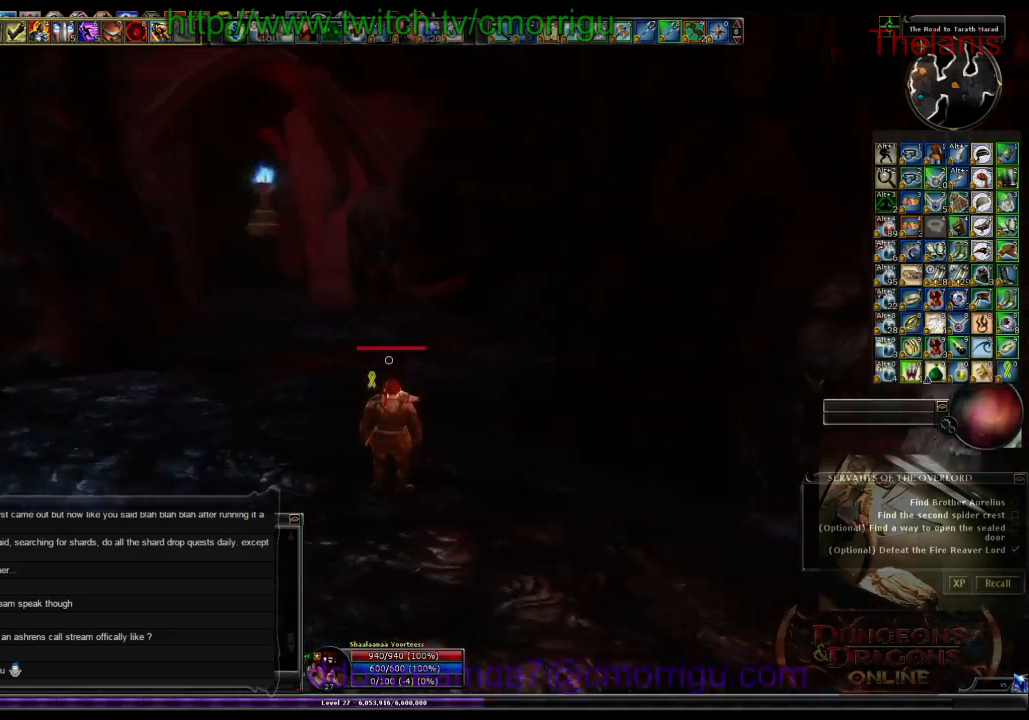
{"keys": ["w"], "events": [[167, "w", "down"], [234, "a", "down"], [400, "a", "up"]]}
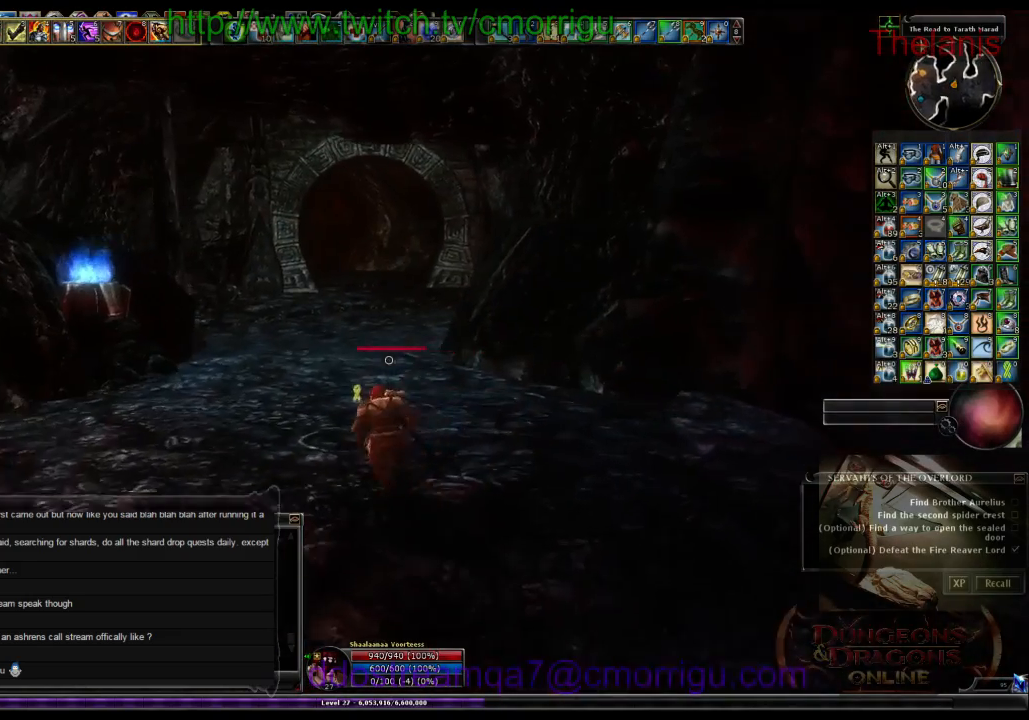
{"keys": ["w"], "events": []}
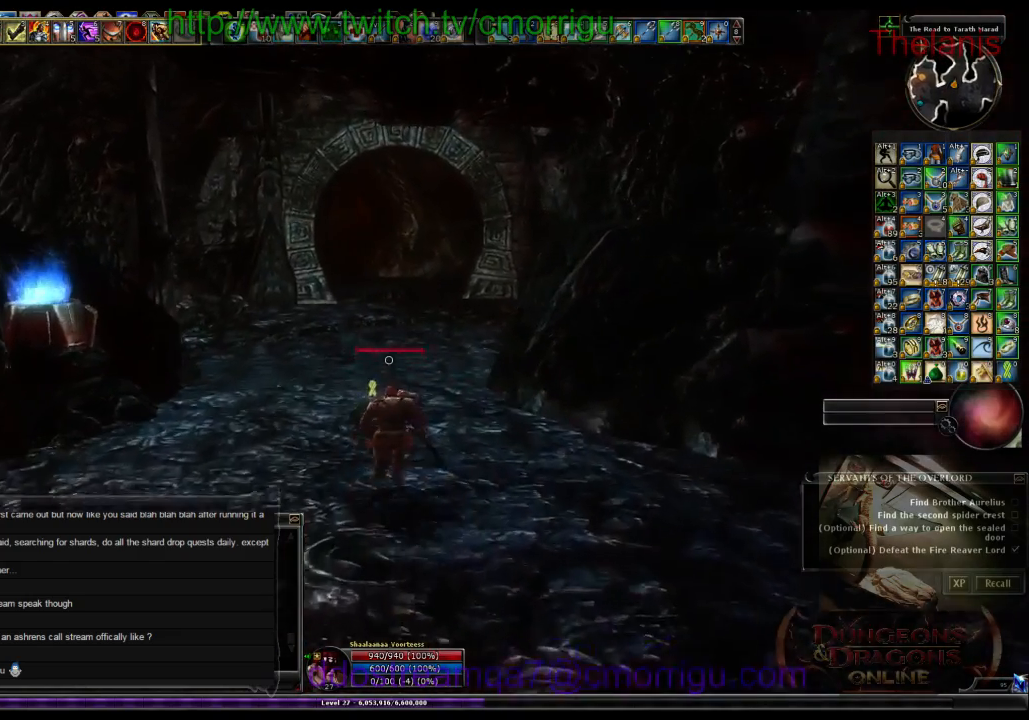
{"keys": ["w"], "events": []}
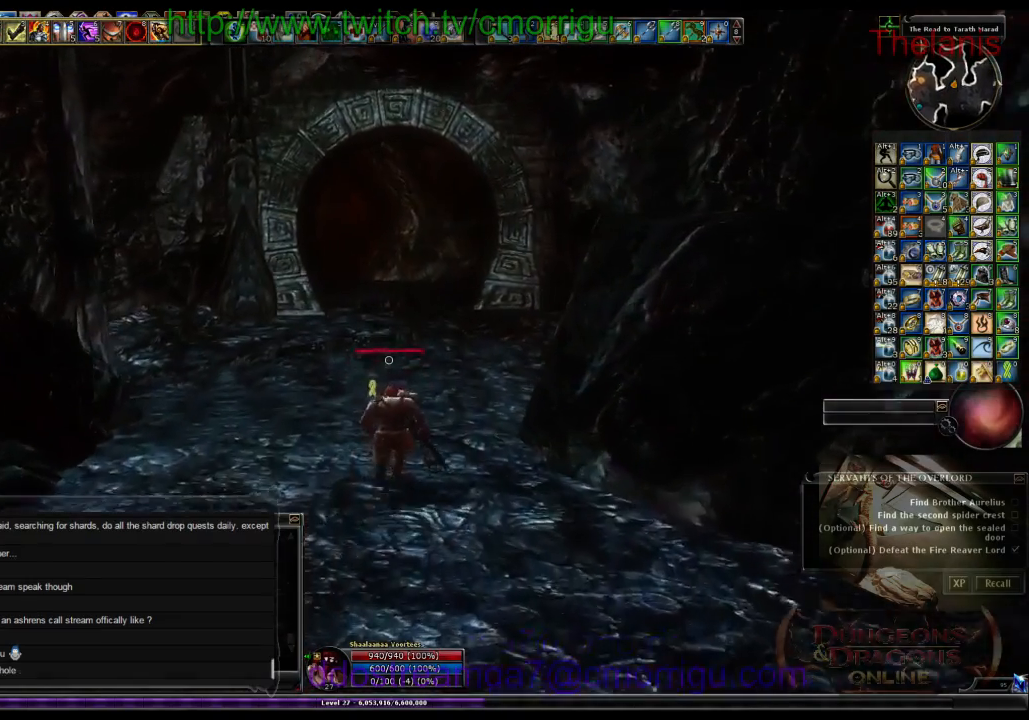
{"keys": ["w"], "events": []}
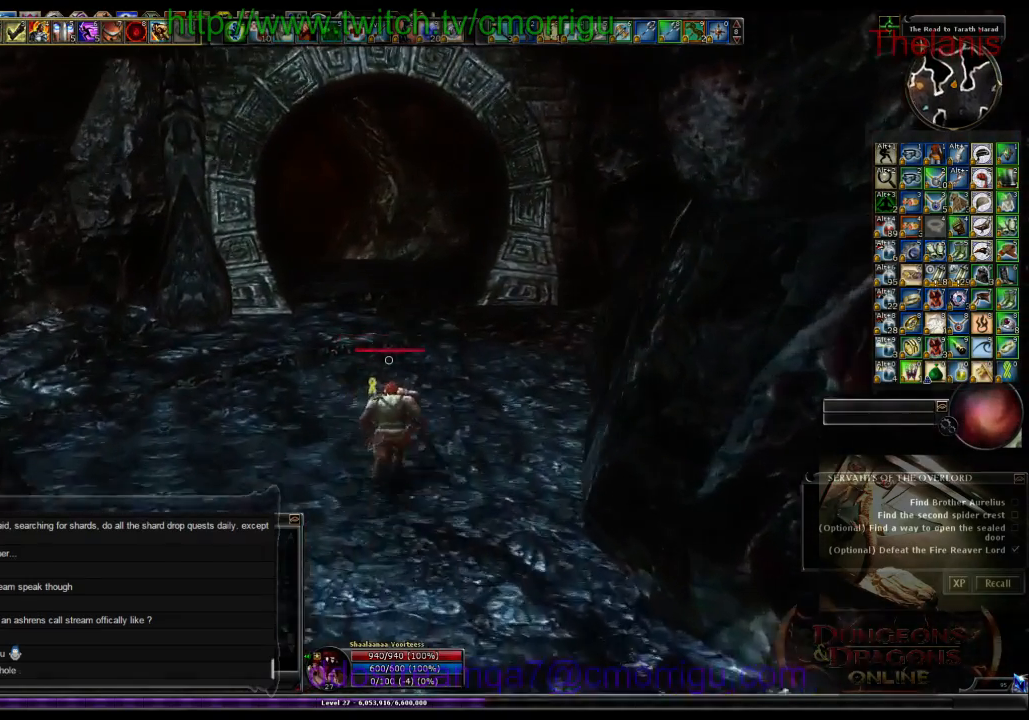
{"keys": [], "events": [[267, "w", "up"]]}
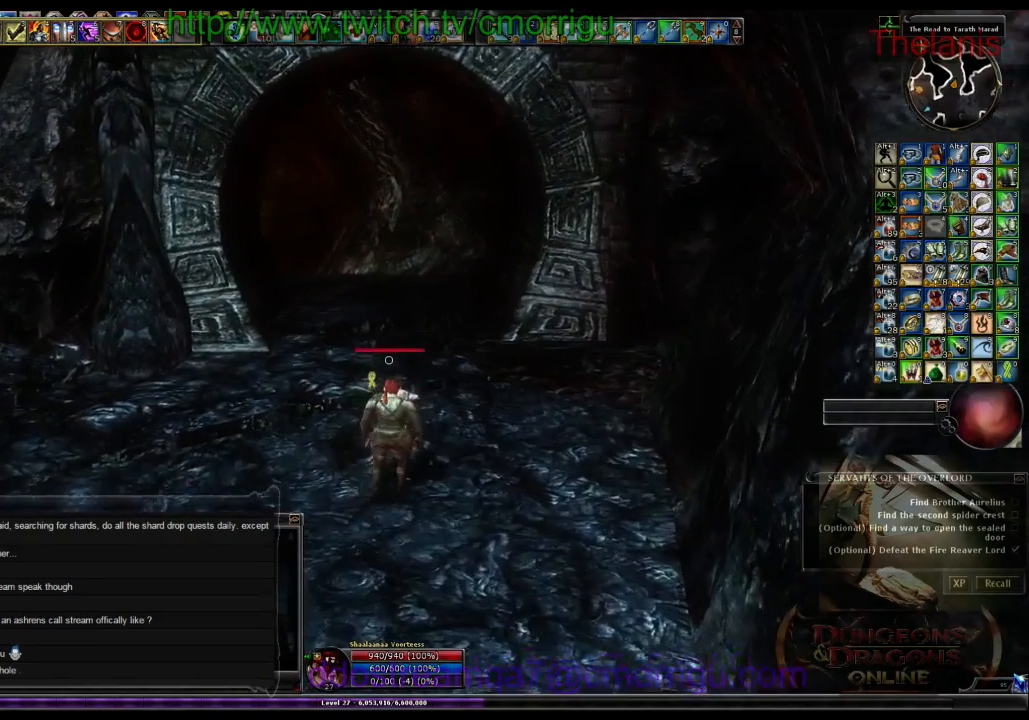
{"keys": [], "events": []}
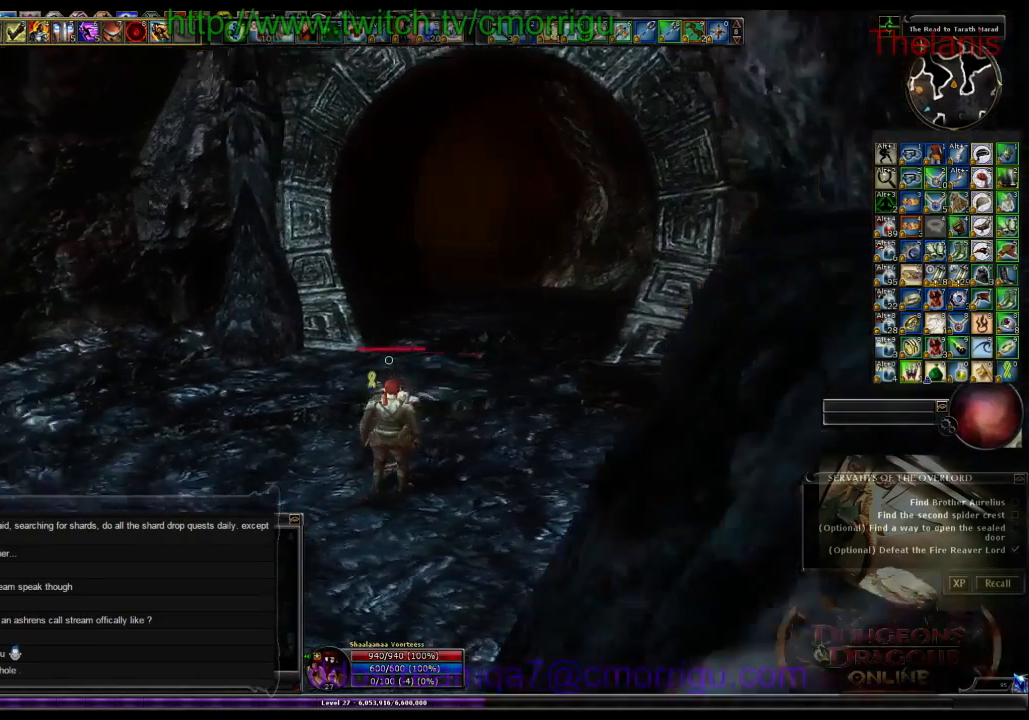
{"keys": [], "events": []}
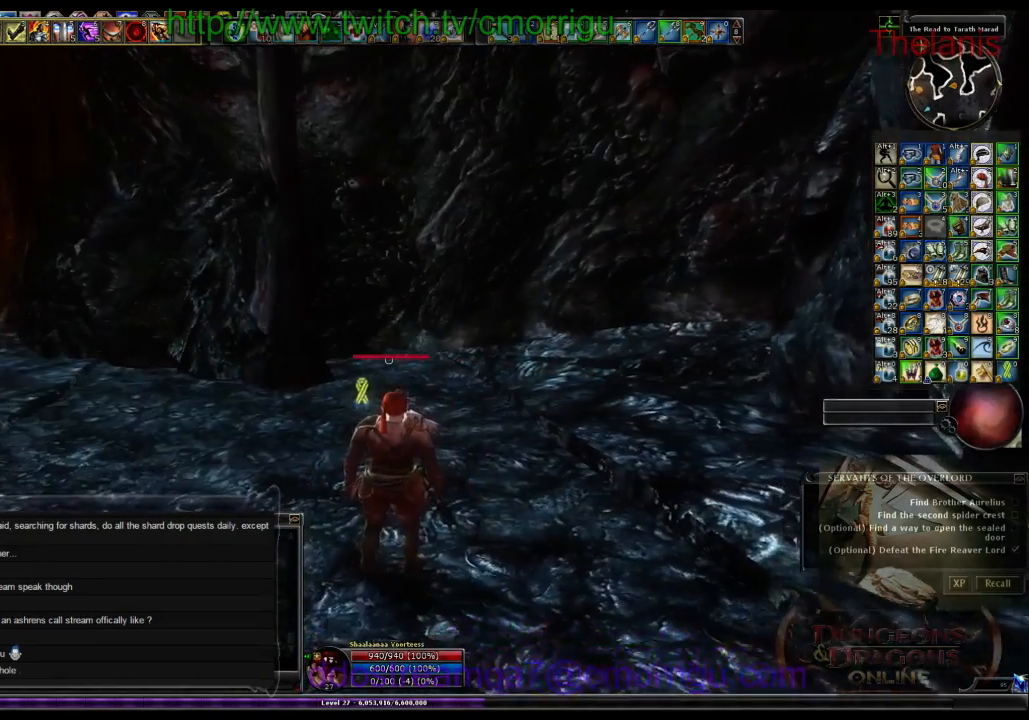
{"keys": [], "events": []}
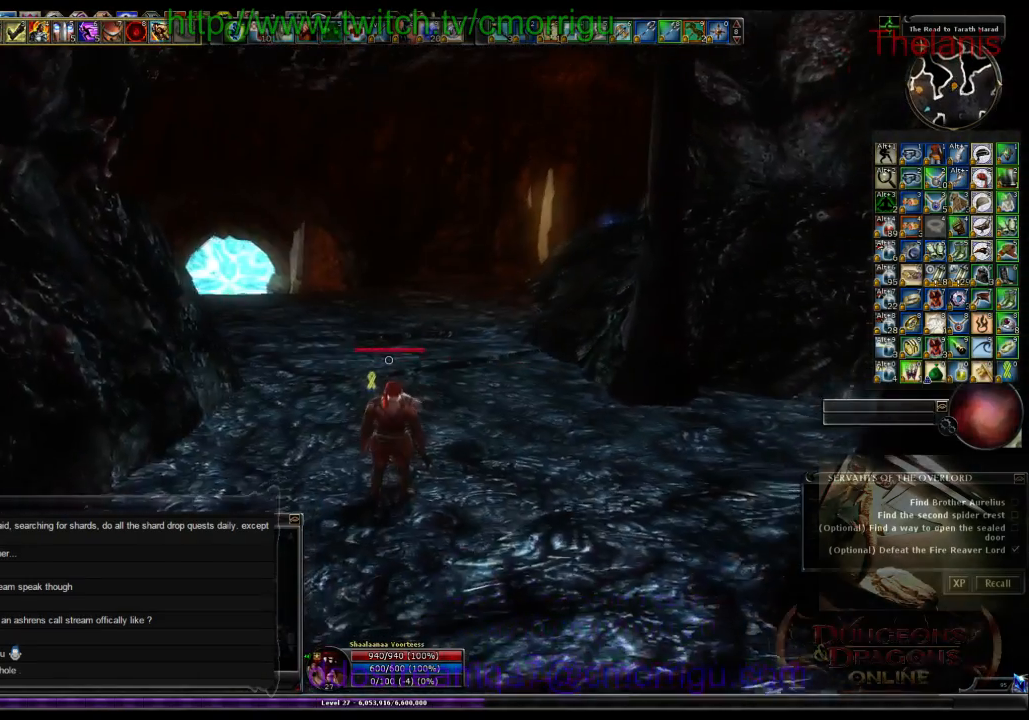
{"keys": ["w"], "events": [[500, "w", "down"]]}
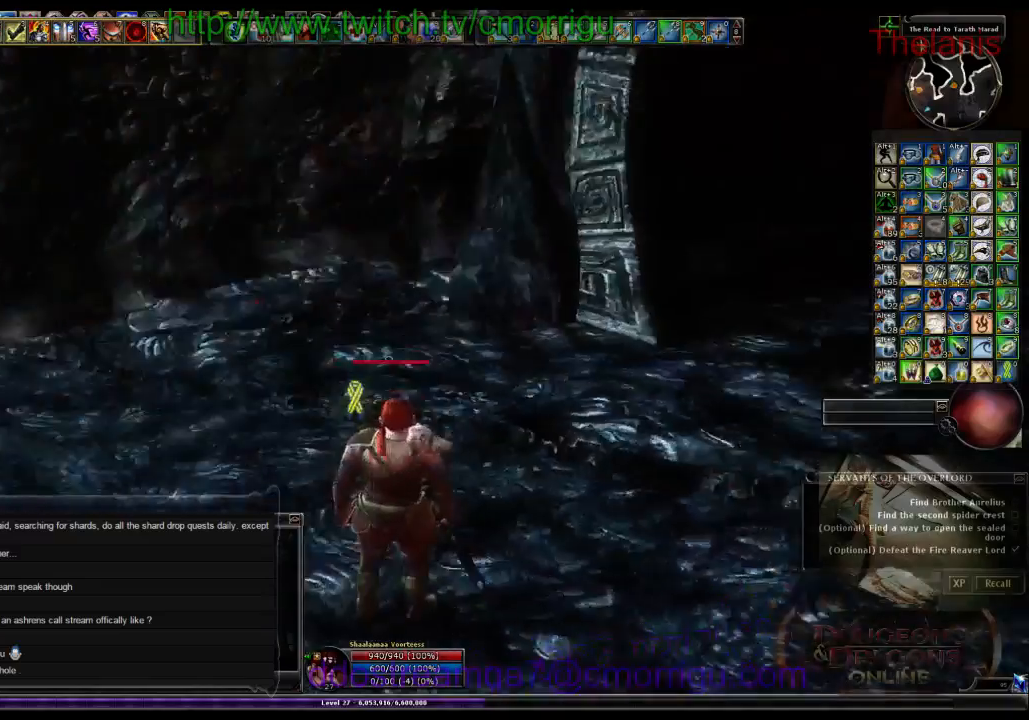
{"keys": ["w"], "events": []}
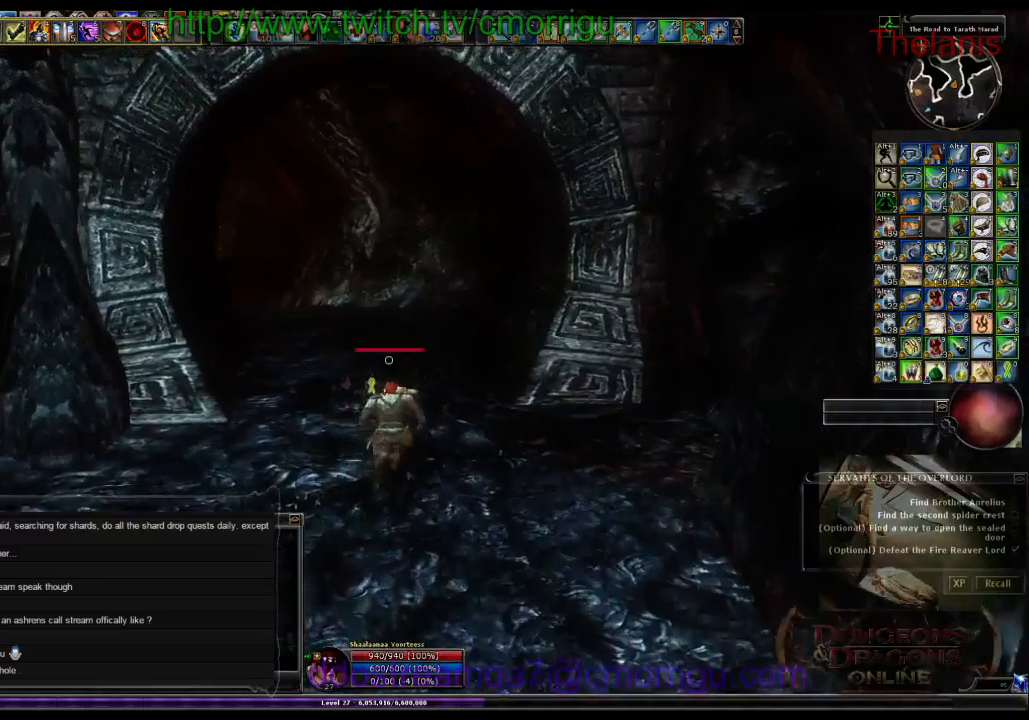
{"keys": ["w"], "events": []}
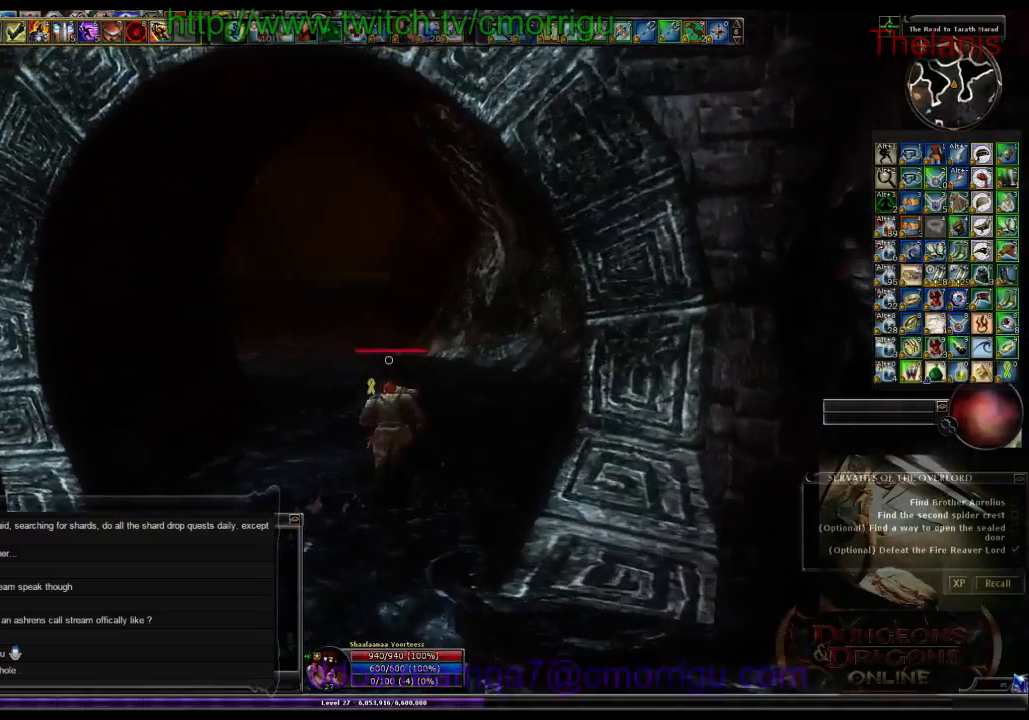
{"keys": ["w"], "events": []}
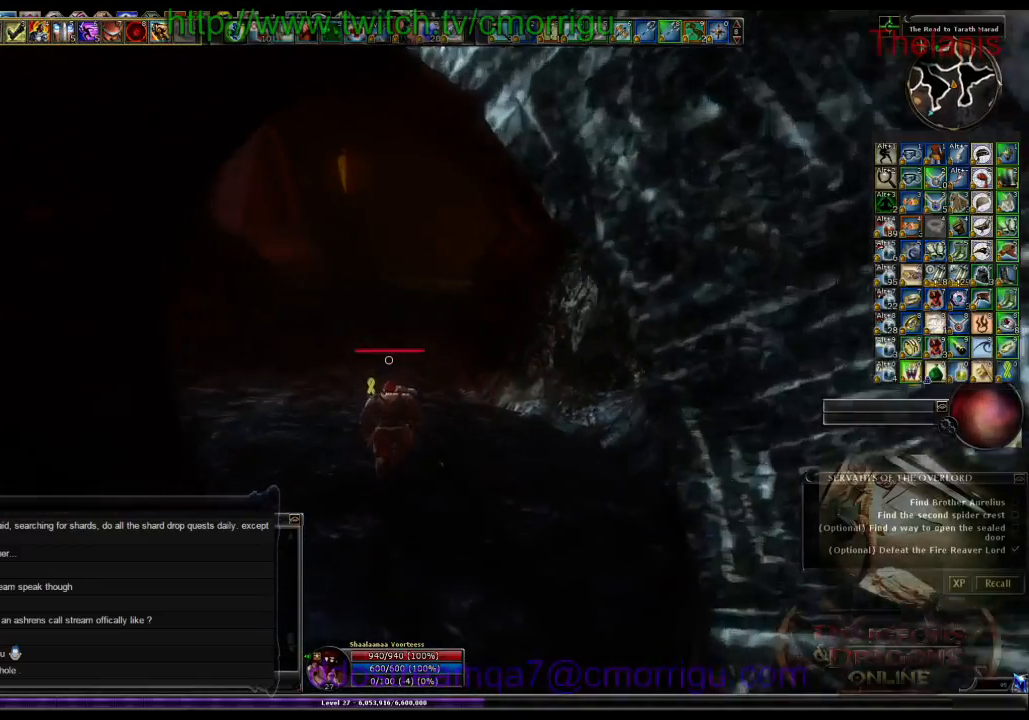
{"keys": ["w"], "events": []}